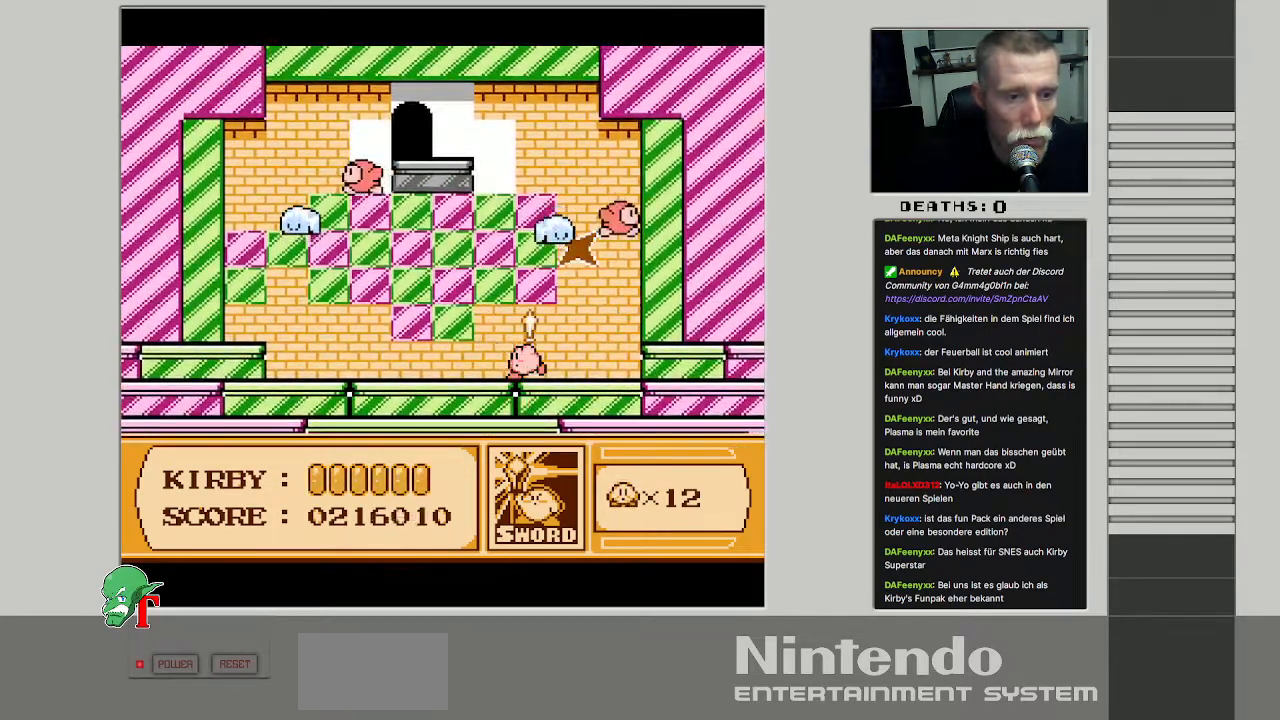
Gameplay with a controller (Nintendo layout); each line is a JSON object with the inputs held at the frame after it. "events" lists button and stick changes between this image and that frame as [ms after this image, input, new state], when the widget could be followed in between. Not read: L3 R3.
{"buttons": ["DPAD_RIGHT"], "events": [[367, "DPAD_LEFT", "up"], [500, "DPAD_RIGHT", "down"]]}
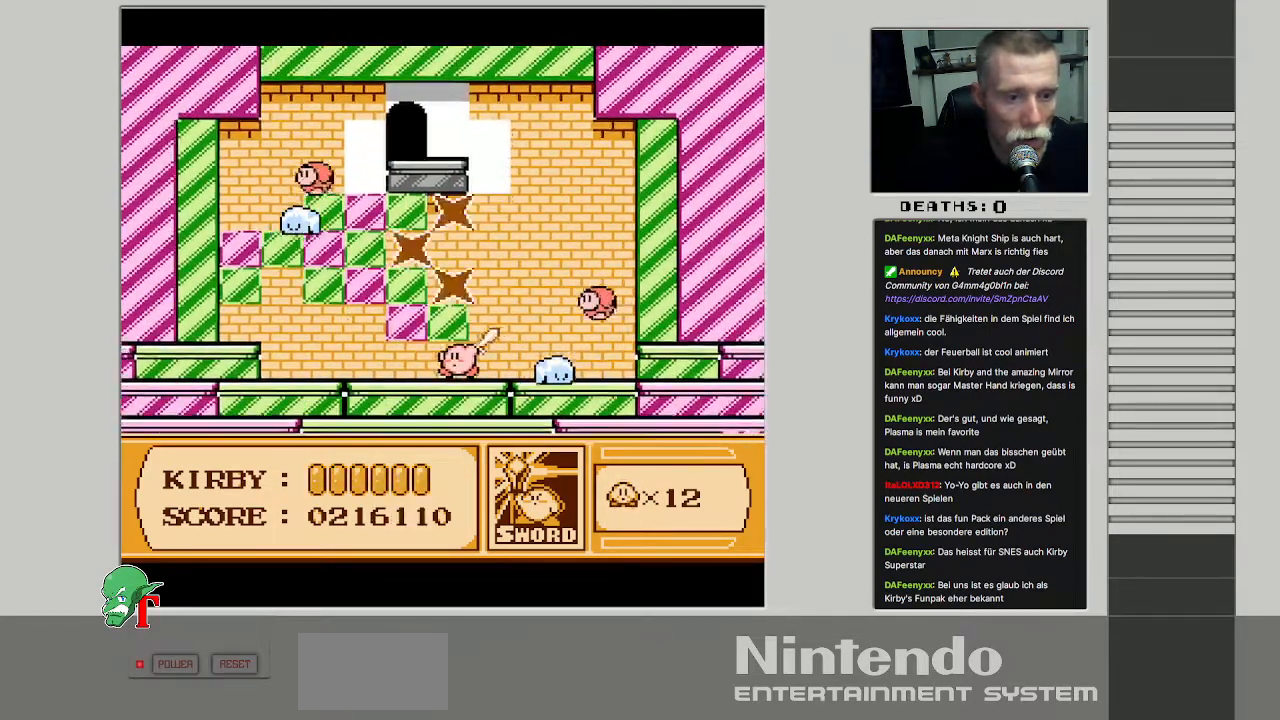
{"buttons": ["B"], "events": [[400, "DPAD_RIGHT", "up"], [450, "B", "down"]]}
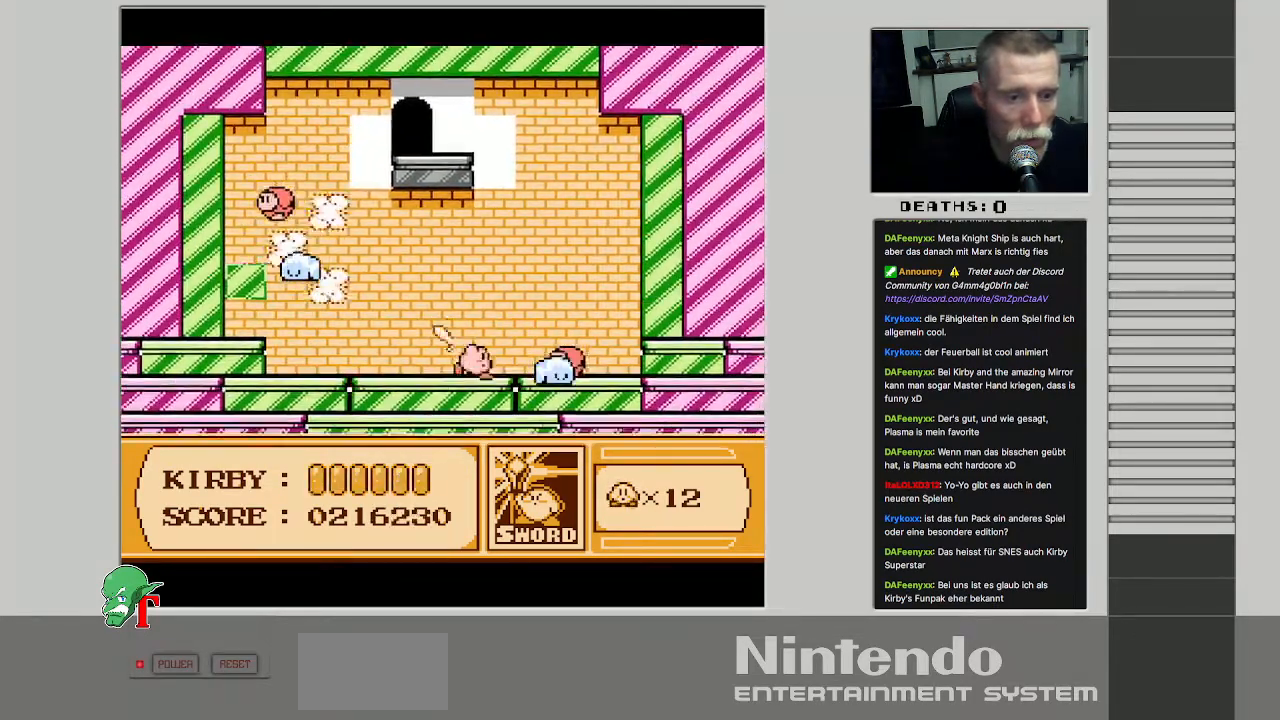
{"buttons": ["DPAD_LEFT"], "events": [[83, "B", "up"], [133, "B", "down"], [283, "B", "up"], [500, "DPAD_LEFT", "down"]]}
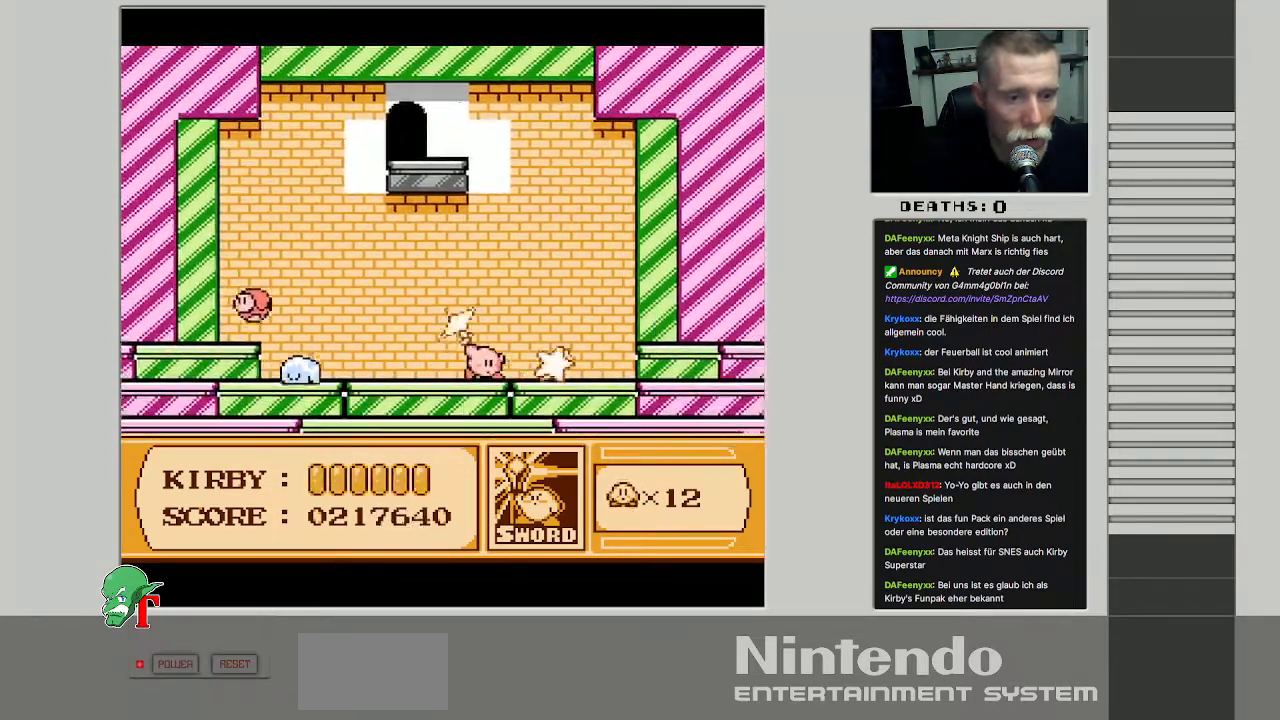
{"buttons": [], "events": [[483, "DPAD_LEFT", "up"]]}
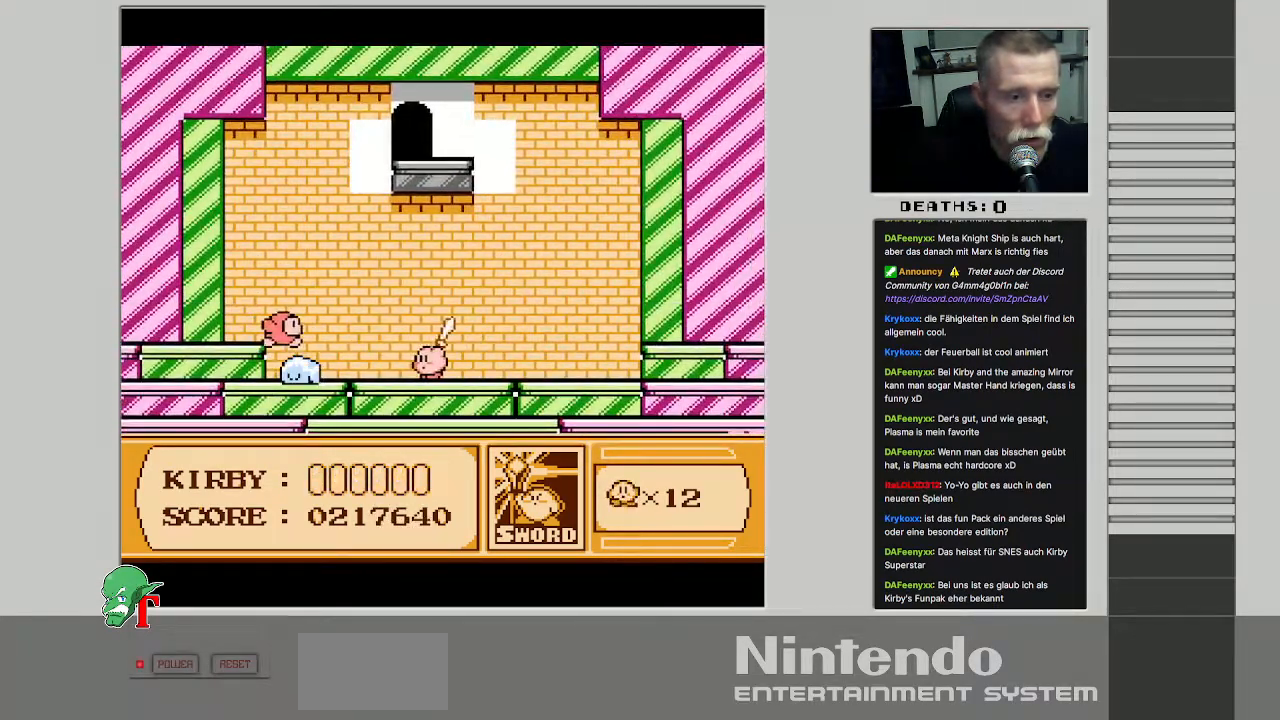
{"buttons": ["B"], "events": [[217, "B", "down"], [400, "B", "up"], [483, "B", "down"]]}
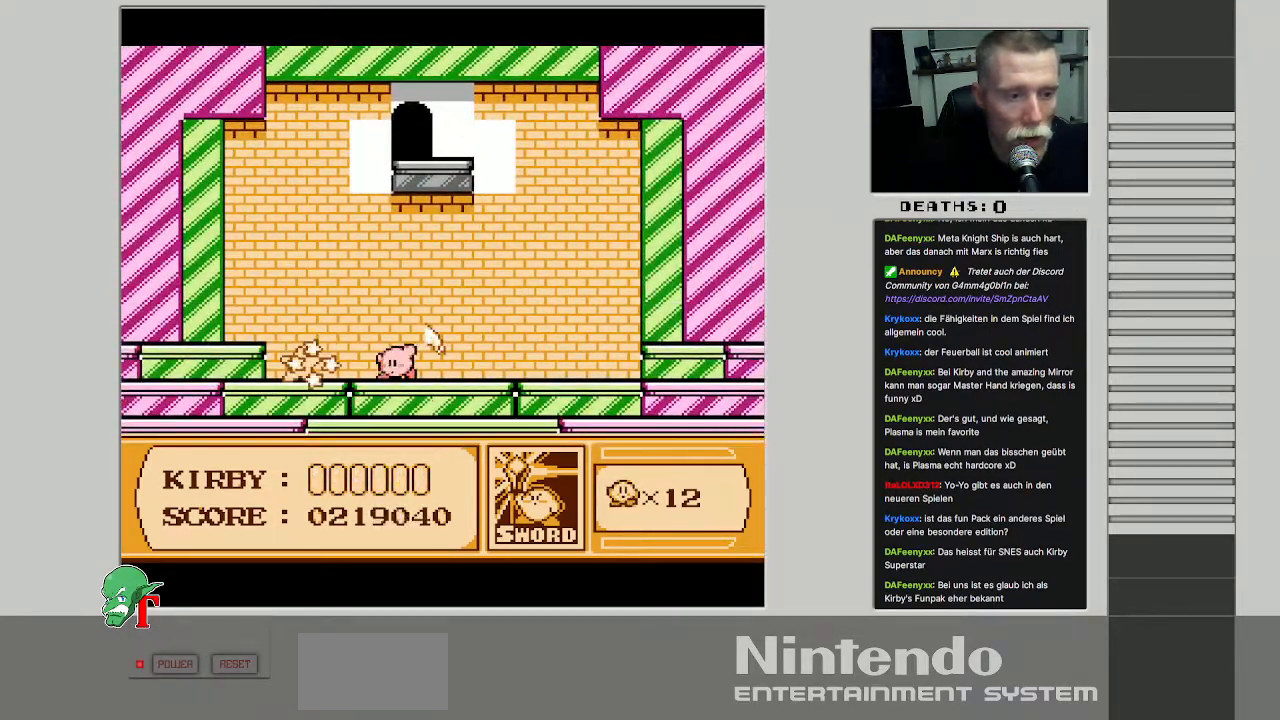
{"buttons": ["DPAD_UP"], "events": [[150, "B", "up"], [350, "DPAD_UP", "down"], [383, "DPAD_LEFT", "down"], [483, "DPAD_LEFT", "up"]]}
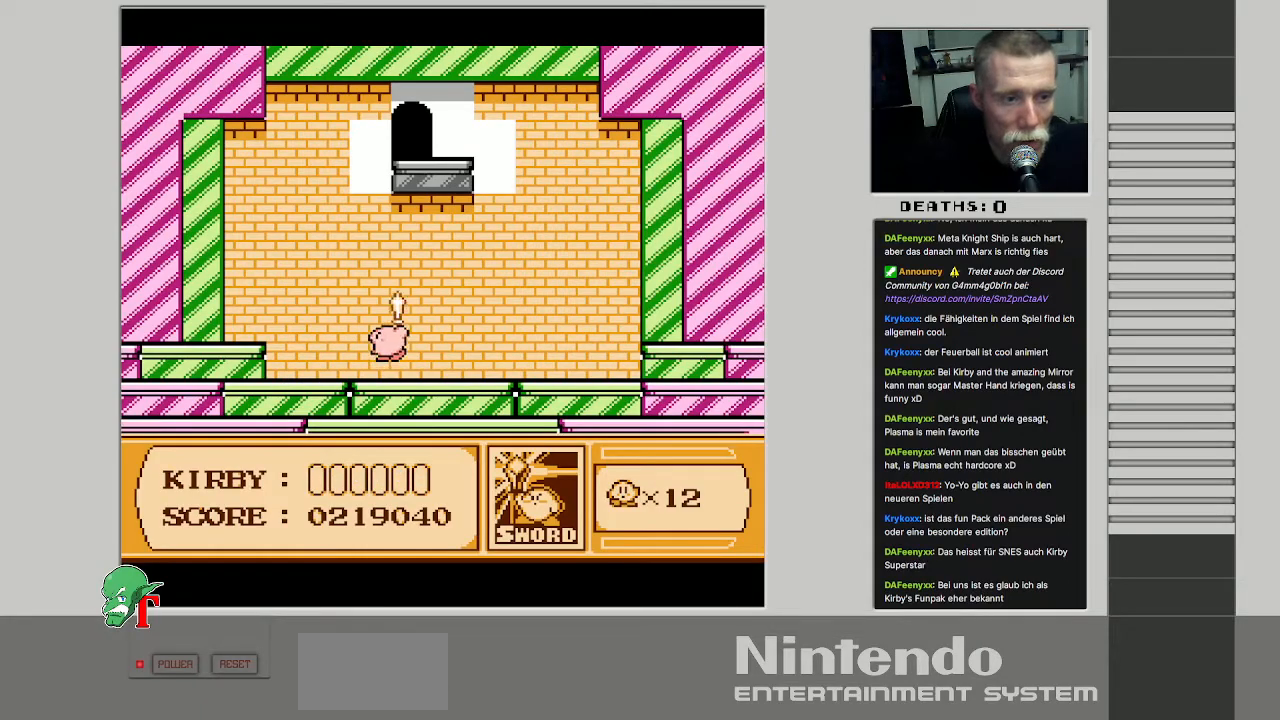
{"buttons": ["DPAD_UP"], "events": []}
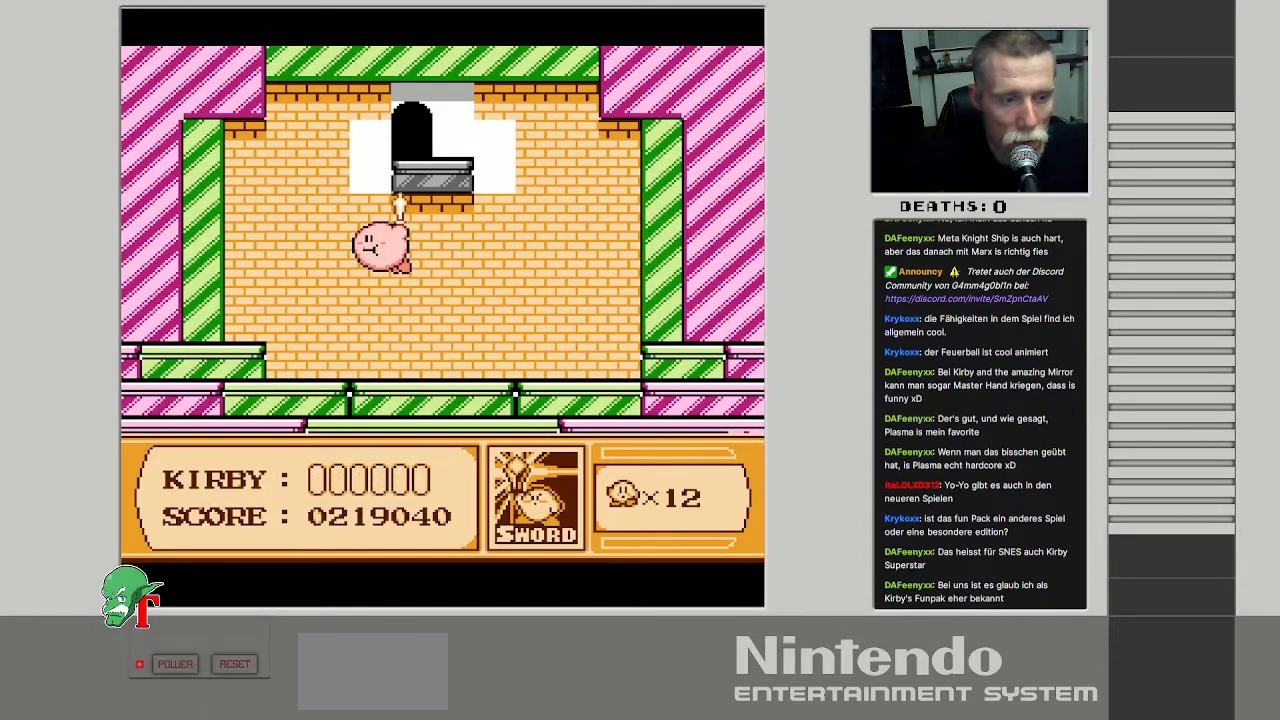
{"buttons": ["DPAD_UP", "DPAD_RIGHT"], "events": [[233, "DPAD_LEFT", "down"], [333, "DPAD_LEFT", "up"], [417, "DPAD_RIGHT", "down"]]}
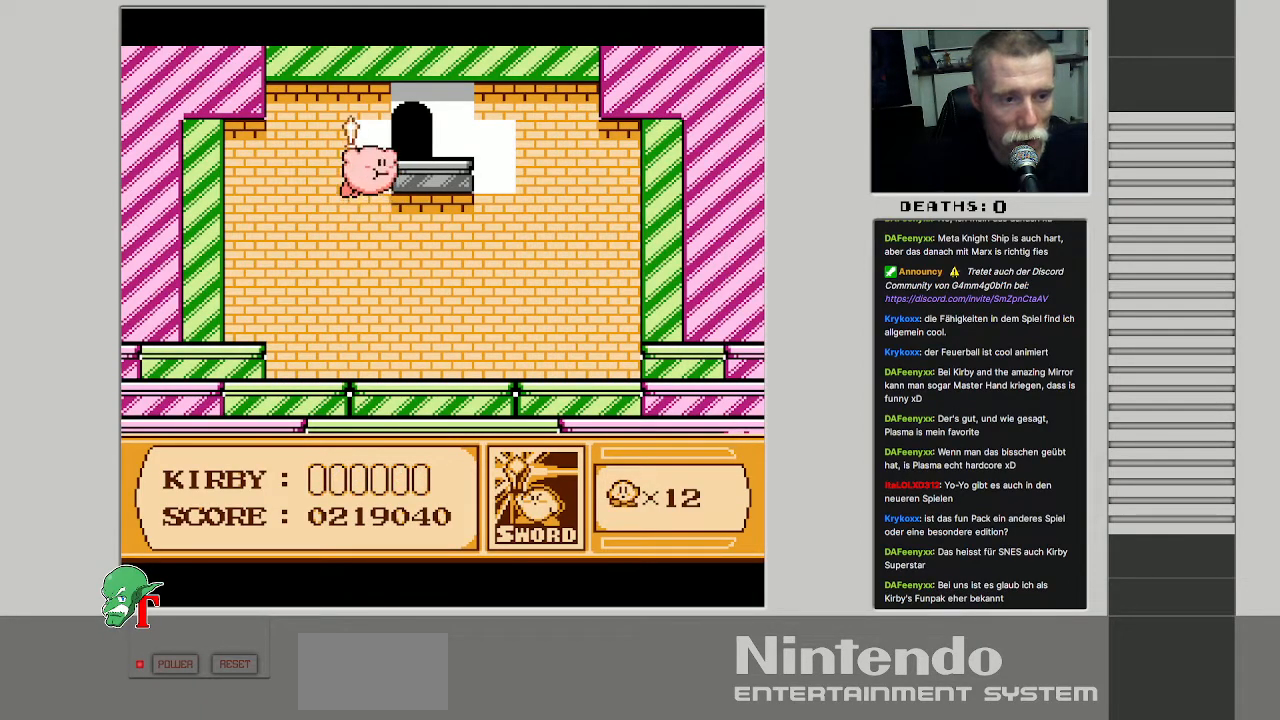
{"buttons": [], "events": [[300, "DPAD_UP", "up"], [350, "DPAD_RIGHT", "up"]]}
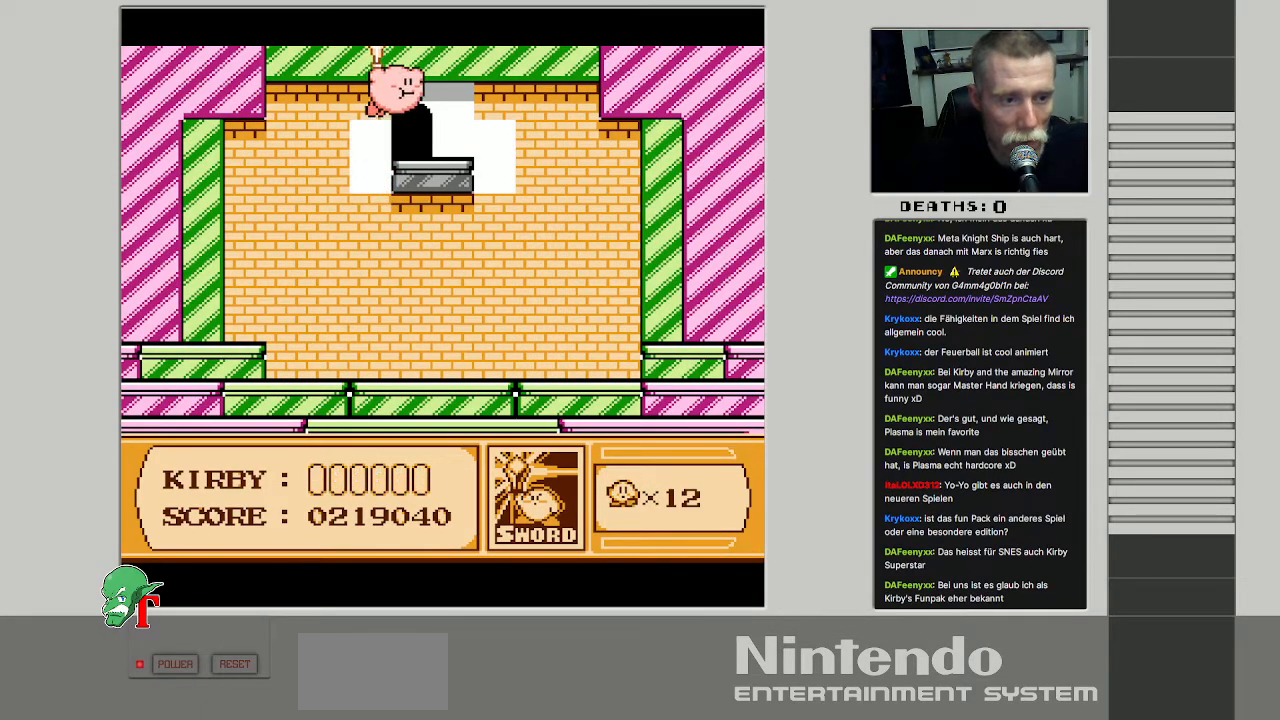
{"buttons": ["DPAD_RIGHT"], "events": [[267, "B", "down"], [400, "B", "up"], [483, "DPAD_RIGHT", "down"]]}
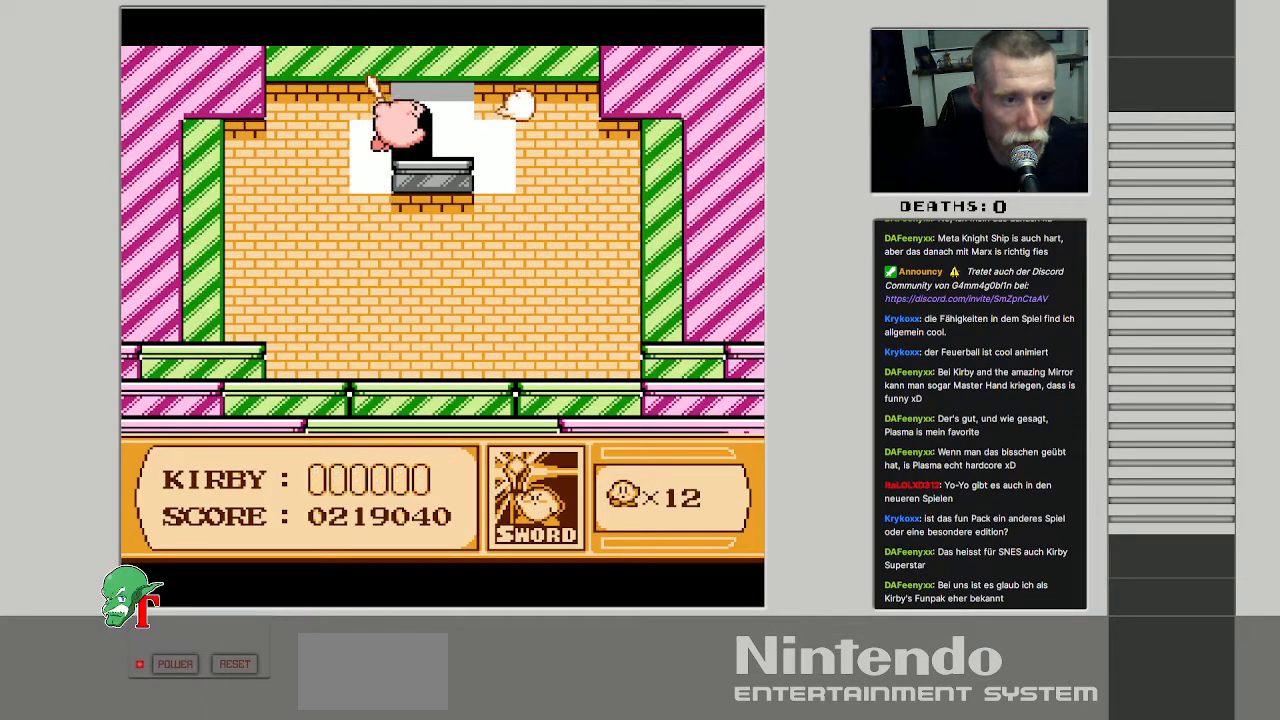
{"buttons": [], "events": [[83, "DPAD_RIGHT", "up"], [200, "DPAD_UP", "down"], [350, "DPAD_UP", "up"]]}
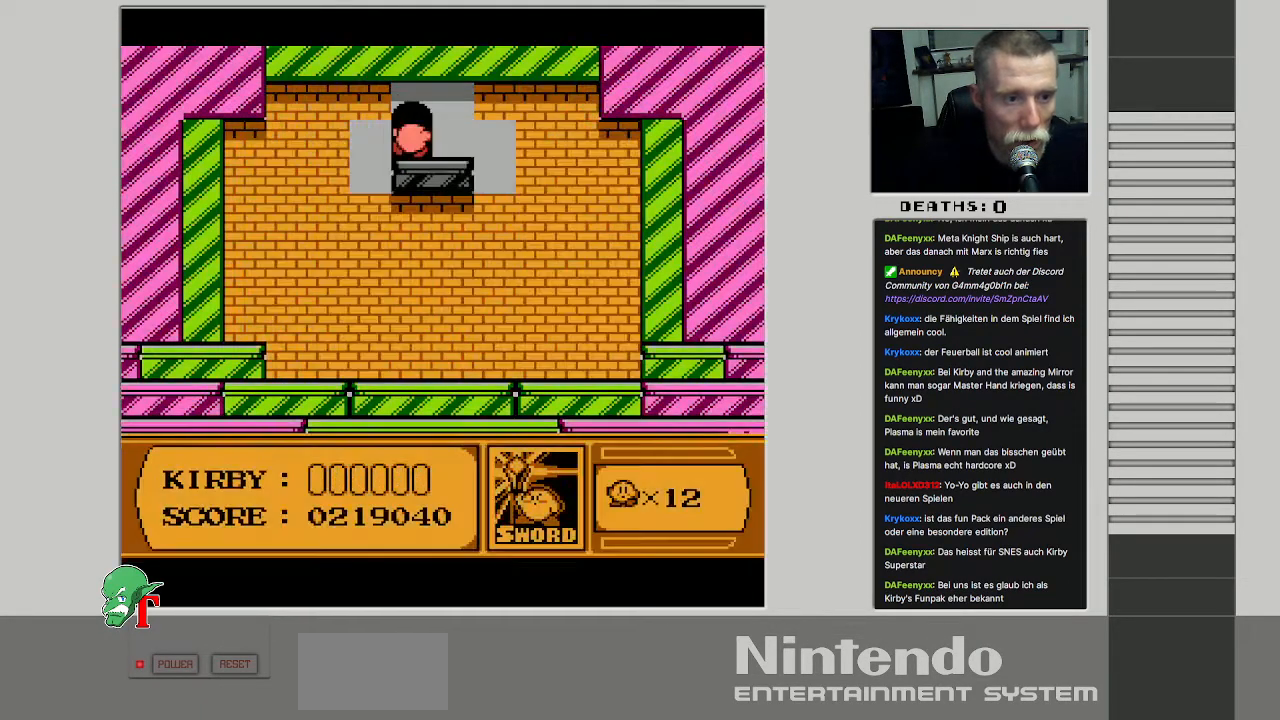
{"buttons": [], "events": []}
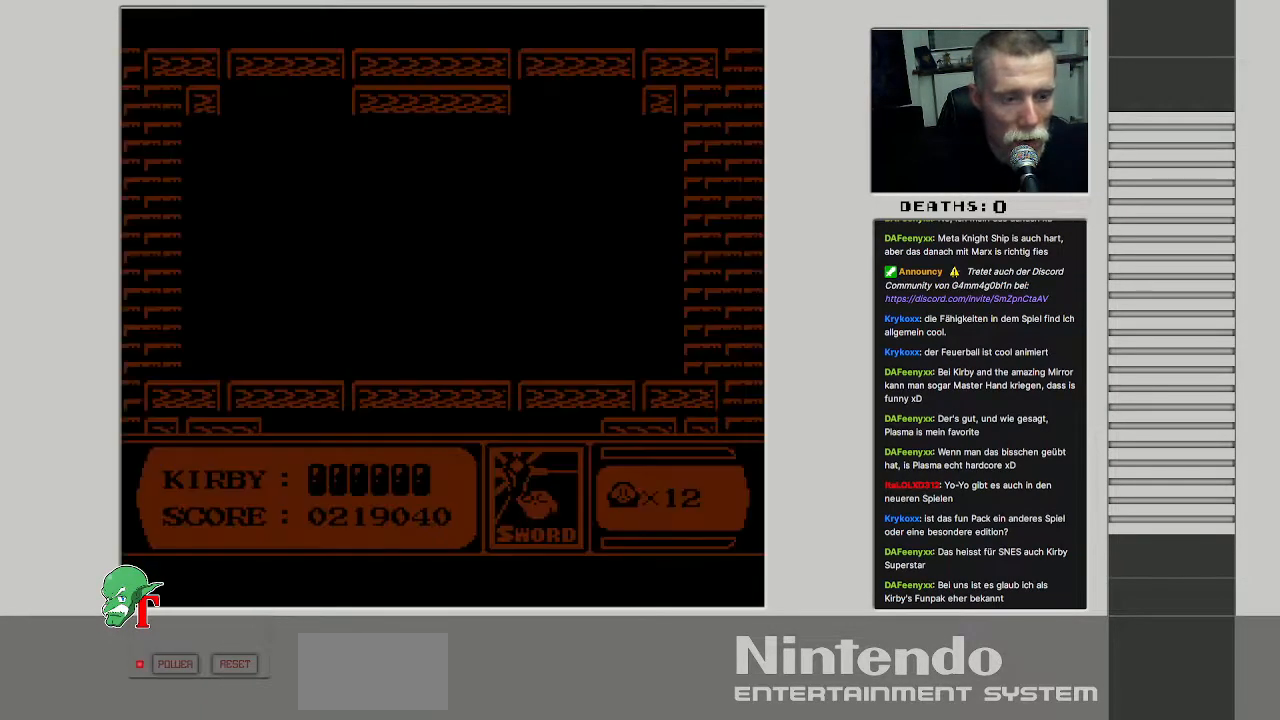
{"buttons": [], "events": []}
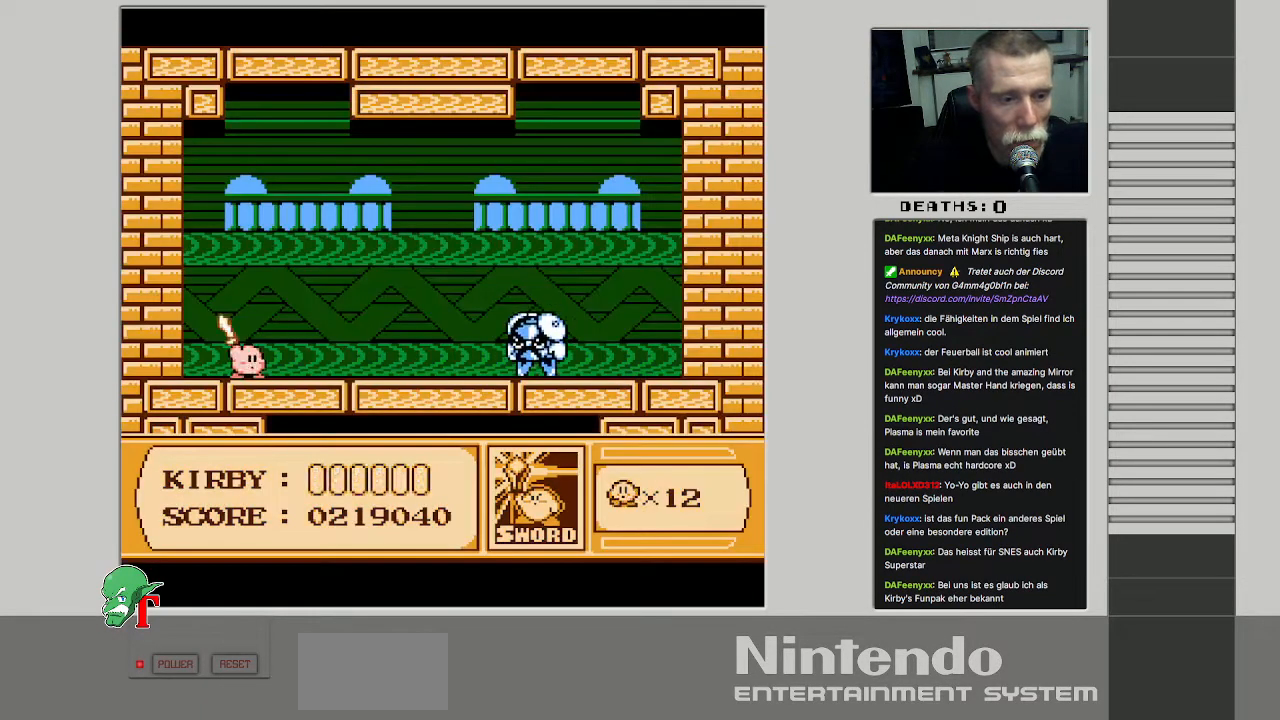
{"buttons": ["DPAD_RIGHT"], "events": [[267, "DPAD_RIGHT", "down"]]}
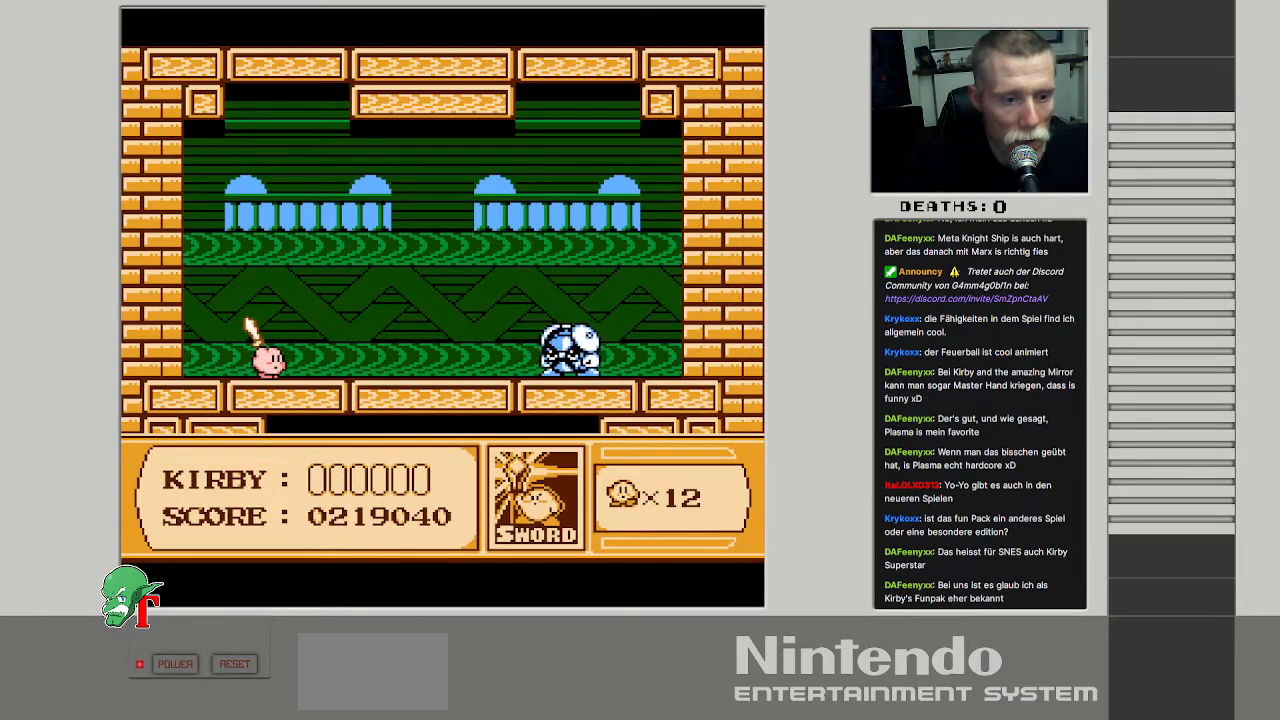
{"buttons": [], "events": [[267, "DPAD_RIGHT", "up"]]}
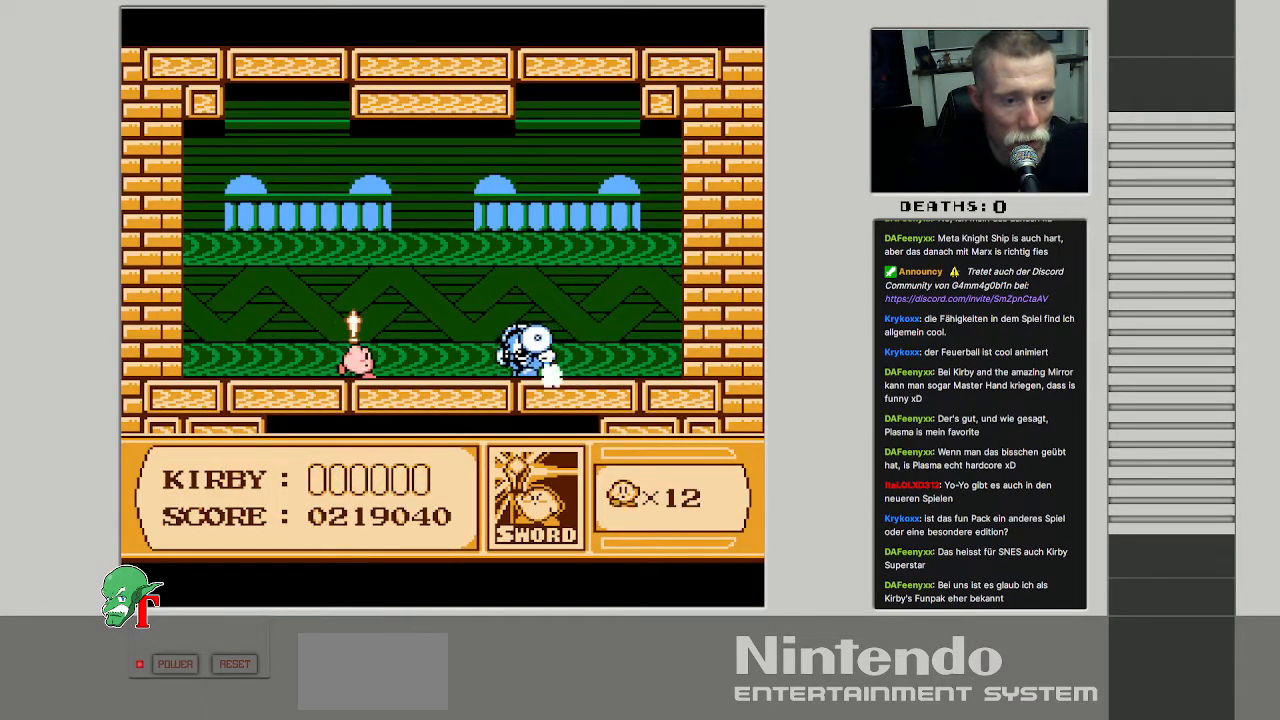
{"buttons": ["A", "DPAD_UP", "DPAD_LEFT"], "events": [[67, "B", "down"], [167, "DPAD_LEFT", "down"], [183, "B", "up"], [433, "A", "down"], [483, "DPAD_UP", "down"]]}
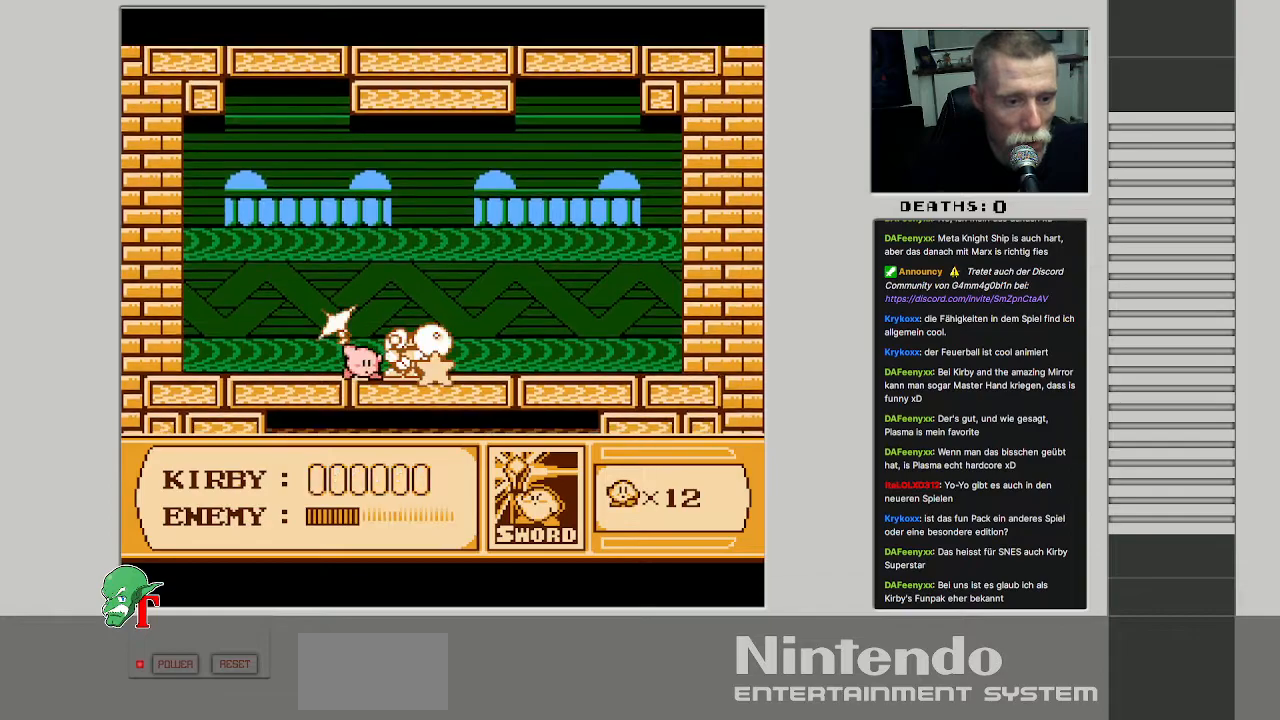
{"buttons": ["DPAD_RIGHT"], "events": [[300, "DPAD_LEFT", "up"], [333, "A", "up"], [333, "DPAD_RIGHT", "down"], [383, "DPAD_UP", "up"]]}
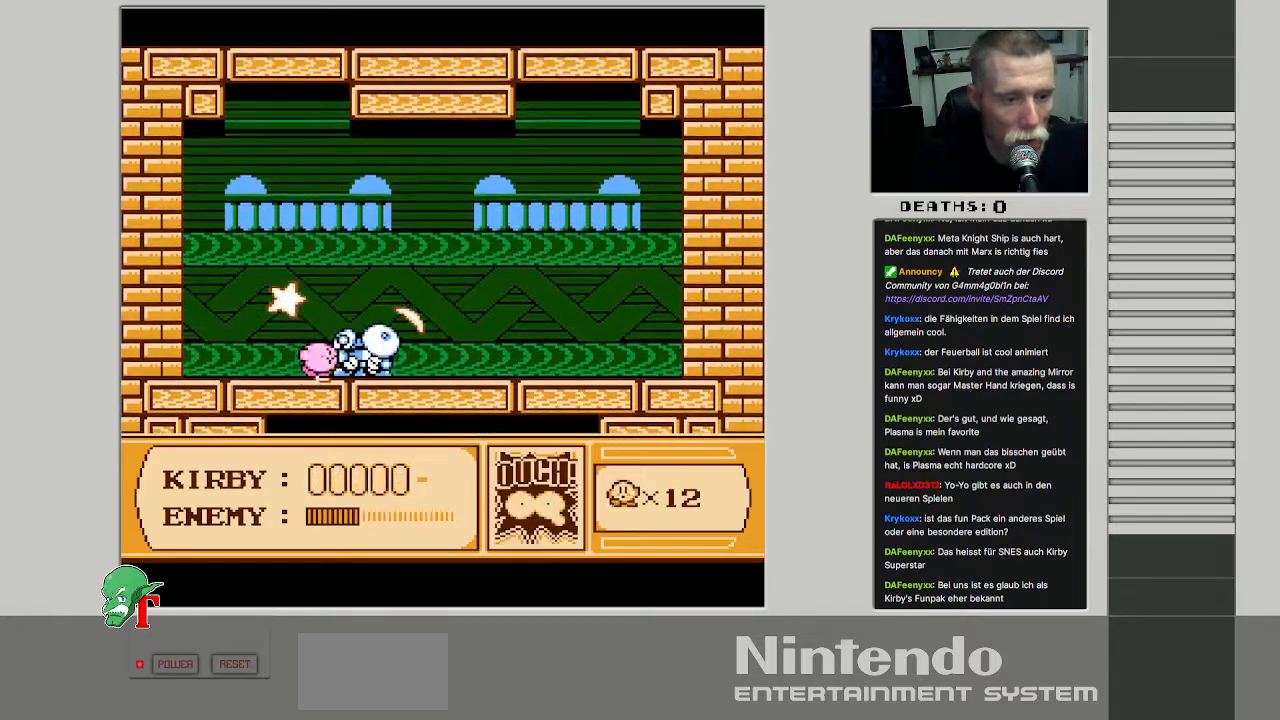
{"buttons": ["DPAD_LEFT"], "events": [[17, "DPAD_RIGHT", "up"], [217, "DPAD_UP", "down"], [250, "DPAD_LEFT", "down"], [317, "DPAD_UP", "up"]]}
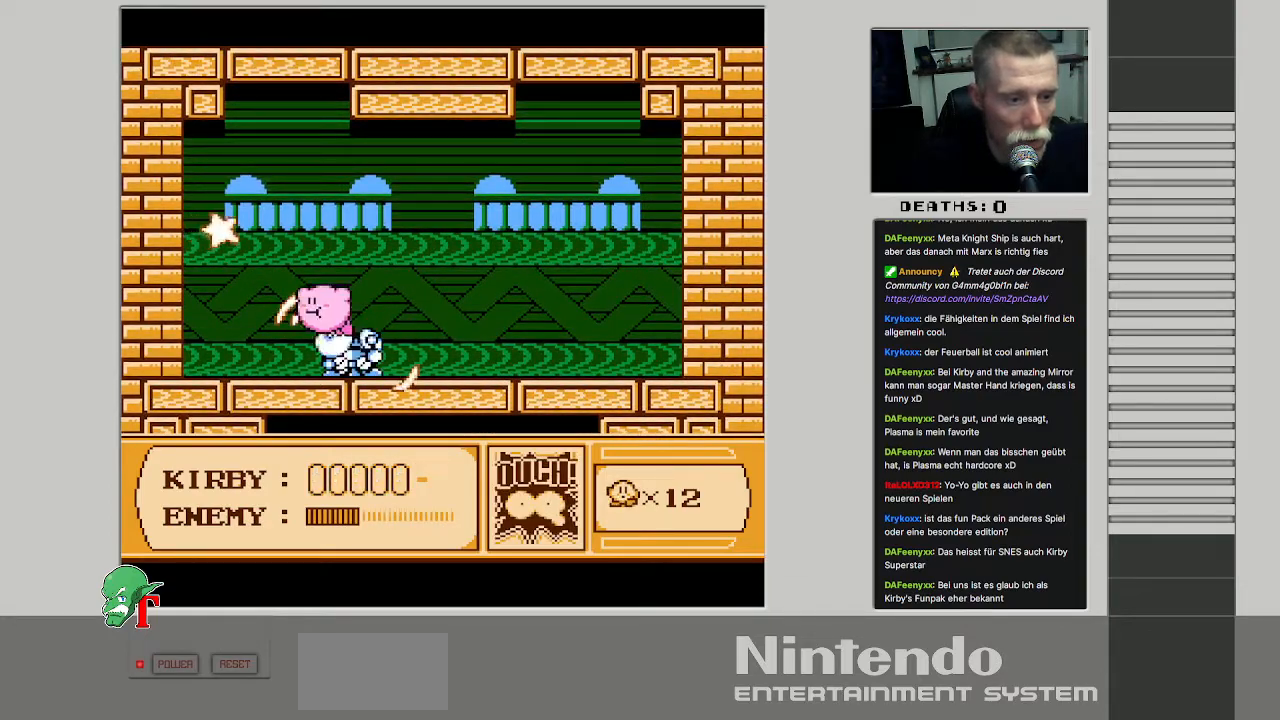
{"buttons": [], "events": [[117, "B", "down"], [267, "B", "up"], [350, "DPAD_LEFT", "up"]]}
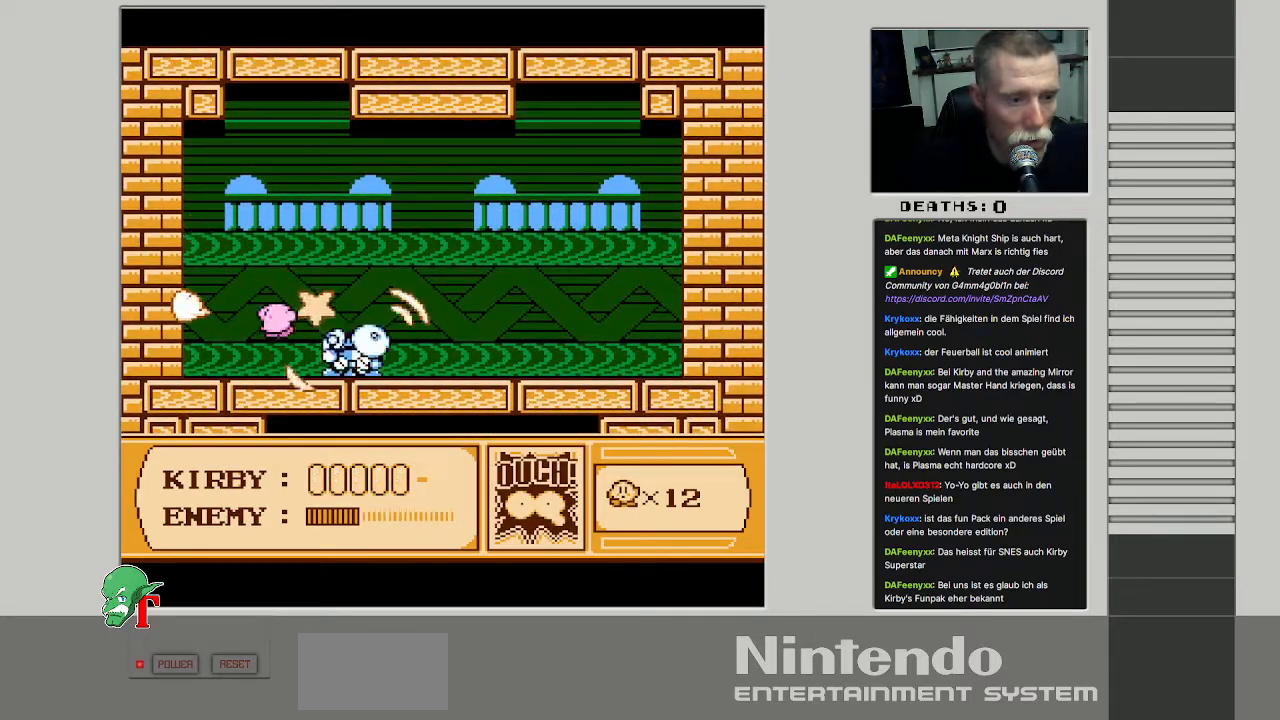
{"buttons": ["DPAD_DOWN"], "events": [[17, "DPAD_RIGHT", "down"], [83, "B", "down"], [183, "DPAD_RIGHT", "up"], [483, "B", "up"], [500, "DPAD_DOWN", "down"]]}
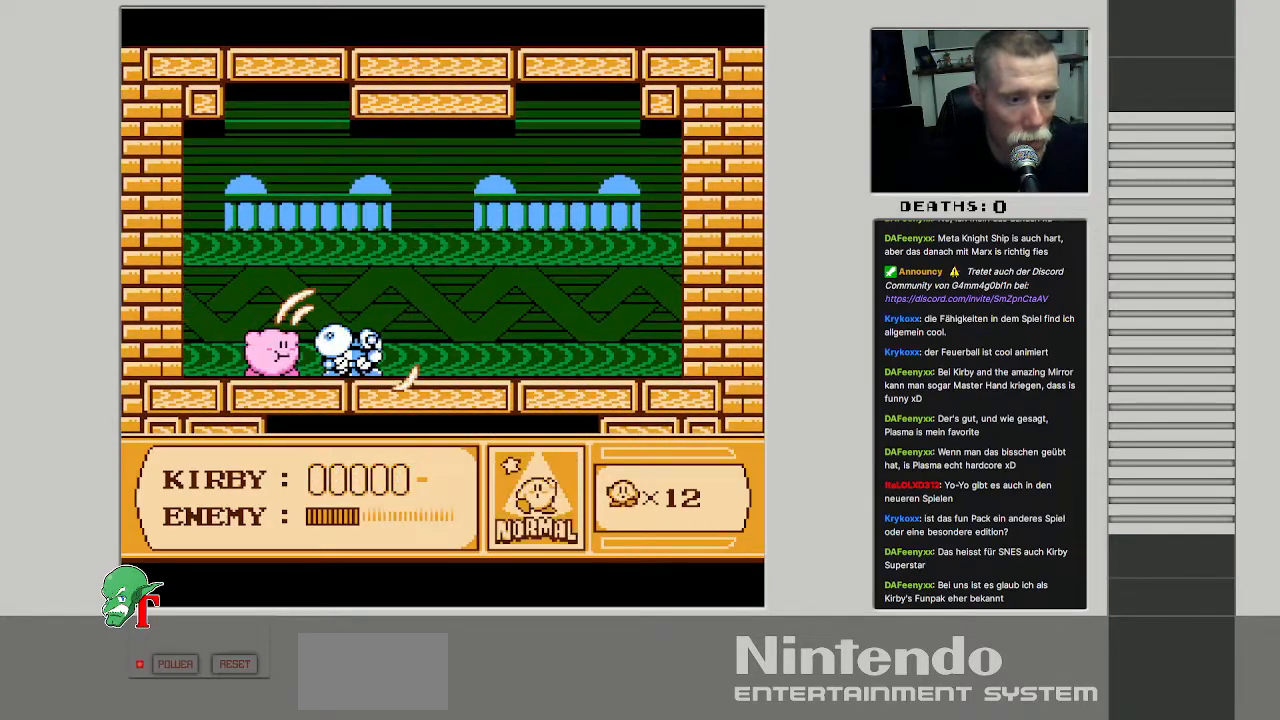
{"buttons": [], "events": [[333, "DPAD_DOWN", "up"]]}
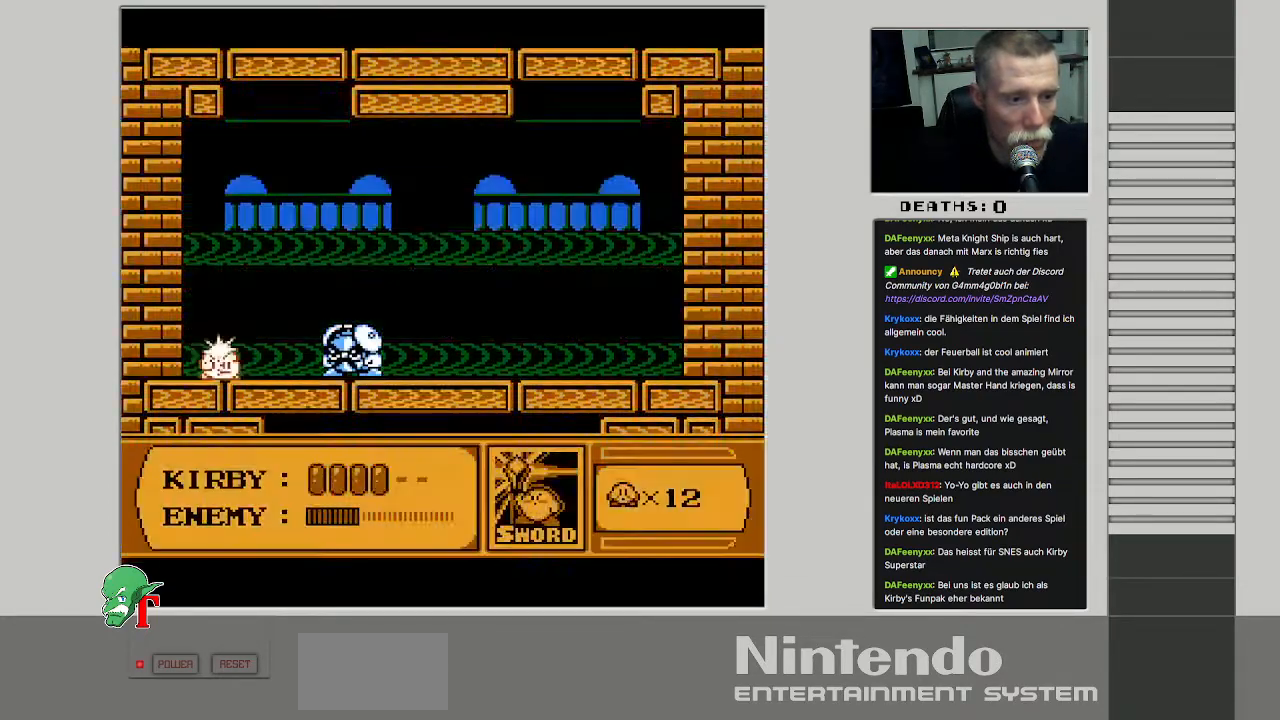
{"buttons": ["DPAD_RIGHT"], "events": [[100, "DPAD_DOWN", "down"], [350, "DPAD_DOWN", "up"], [433, "DPAD_RIGHT", "down"]]}
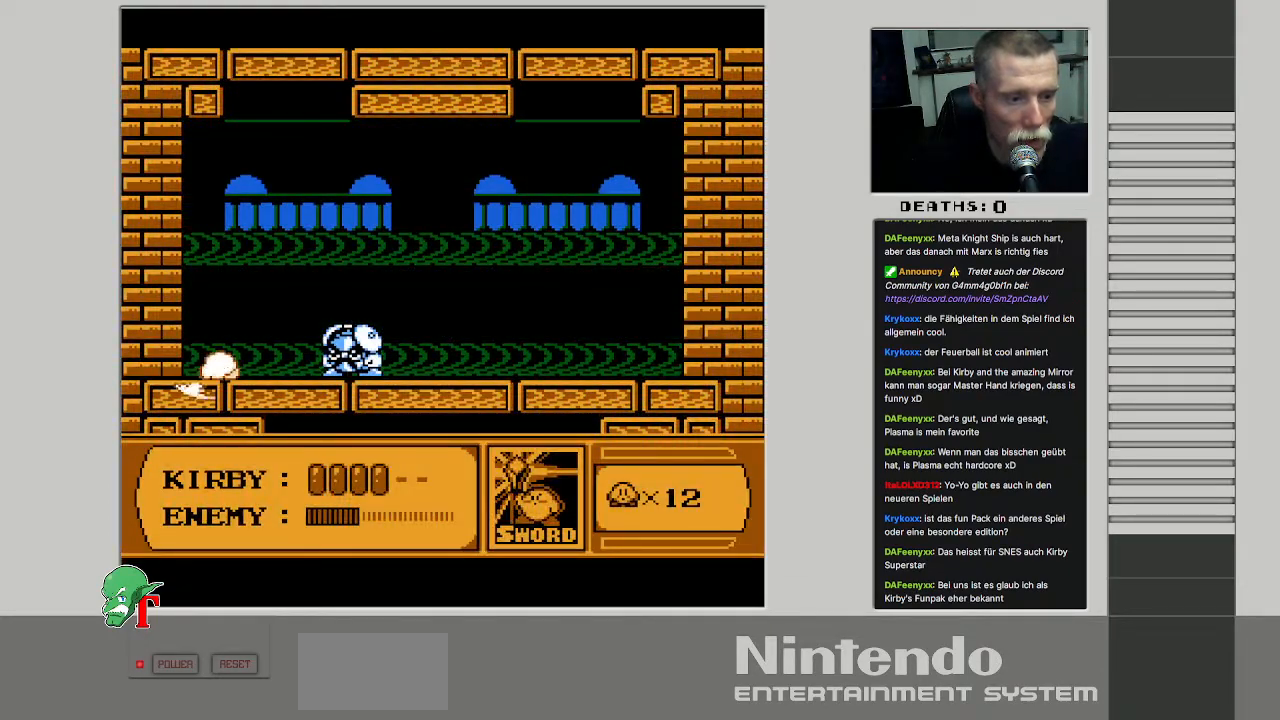
{"buttons": ["DPAD_RIGHT"], "events": [[200, "DPAD_RIGHT", "up"], [300, "B", "down"], [417, "DPAD_RIGHT", "down"], [433, "B", "up"]]}